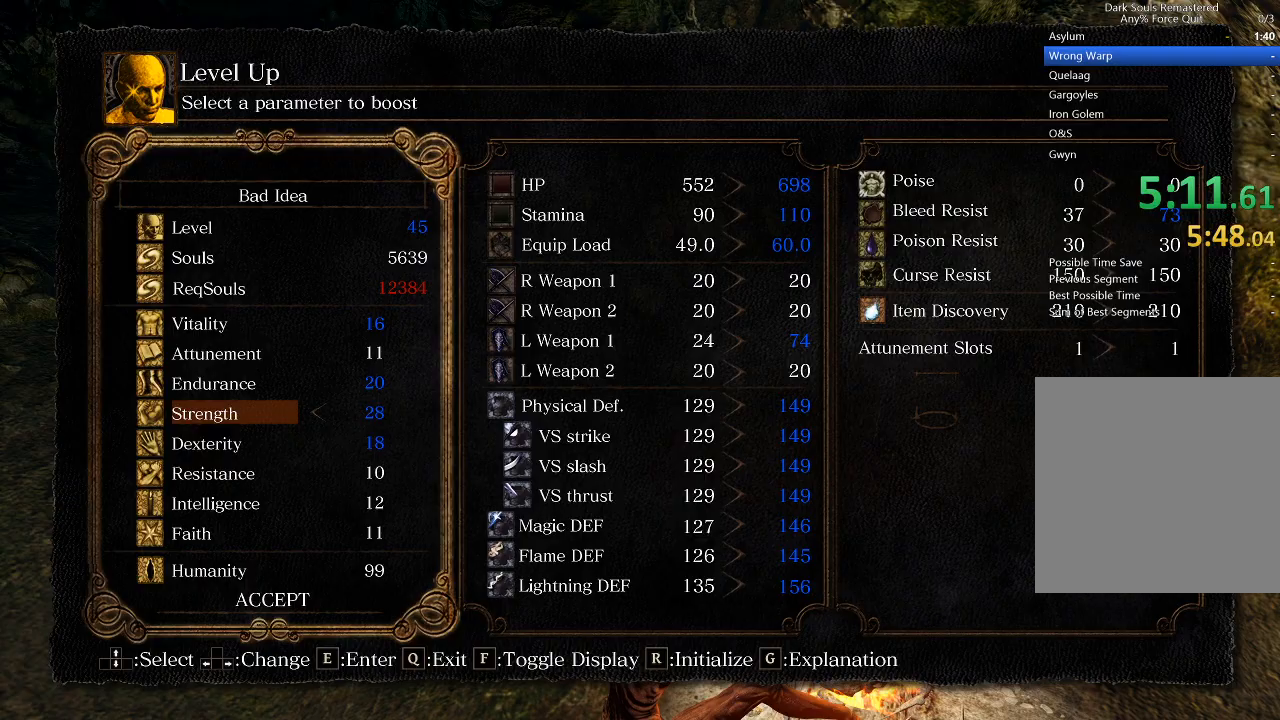
Gameplay with a controller (Xbox layout); each line is a JSON object with the inputs held at the frame after it. "events" lists button and stick changes between this image and that frame as [ms after this image, input, new state], when the widget could be followed in between.
{"buttons": ["A"], "left_stick": "center", "right_stick": "center", "events": [[233, "A", "down"], [367, "A", "up"], [400, "DPAD_LEFT", "down"], [467, "A", "down"], [500, "DPAD_LEFT", "up"]]}
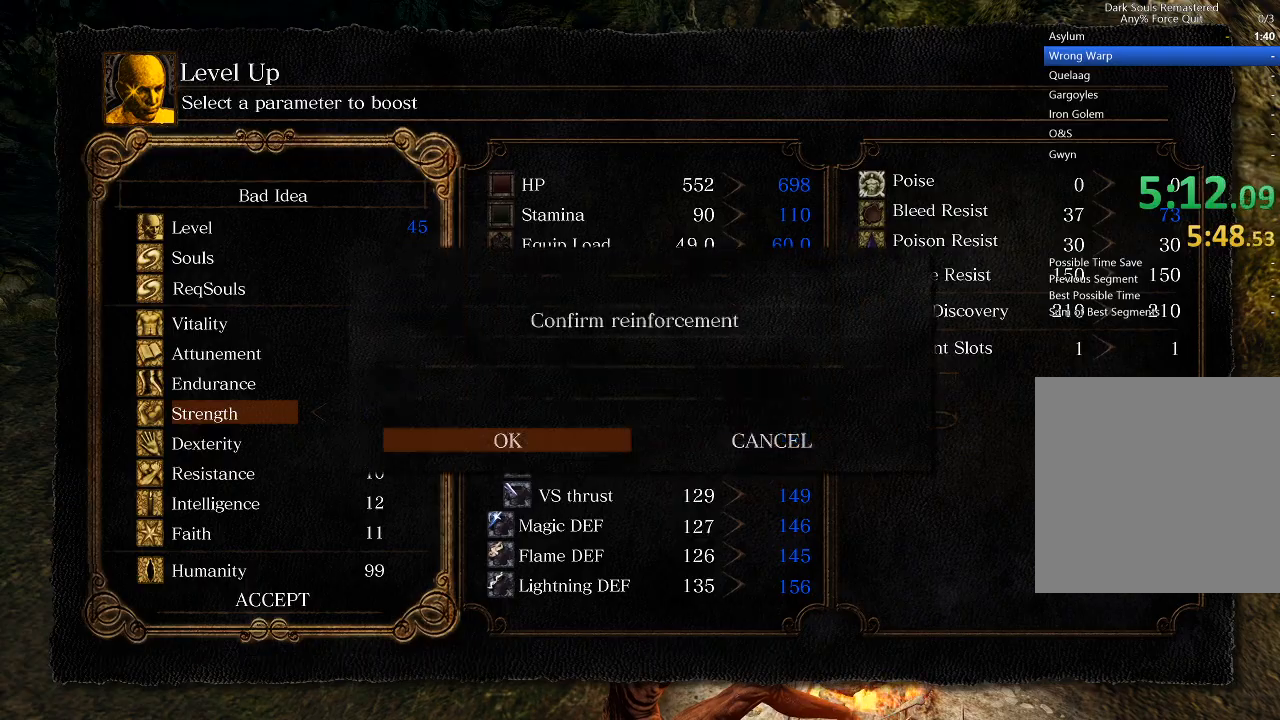
{"buttons": ["B"], "left_stick": "center", "right_stick": "center", "events": [[67, "A", "up"], [400, "B", "down"]]}
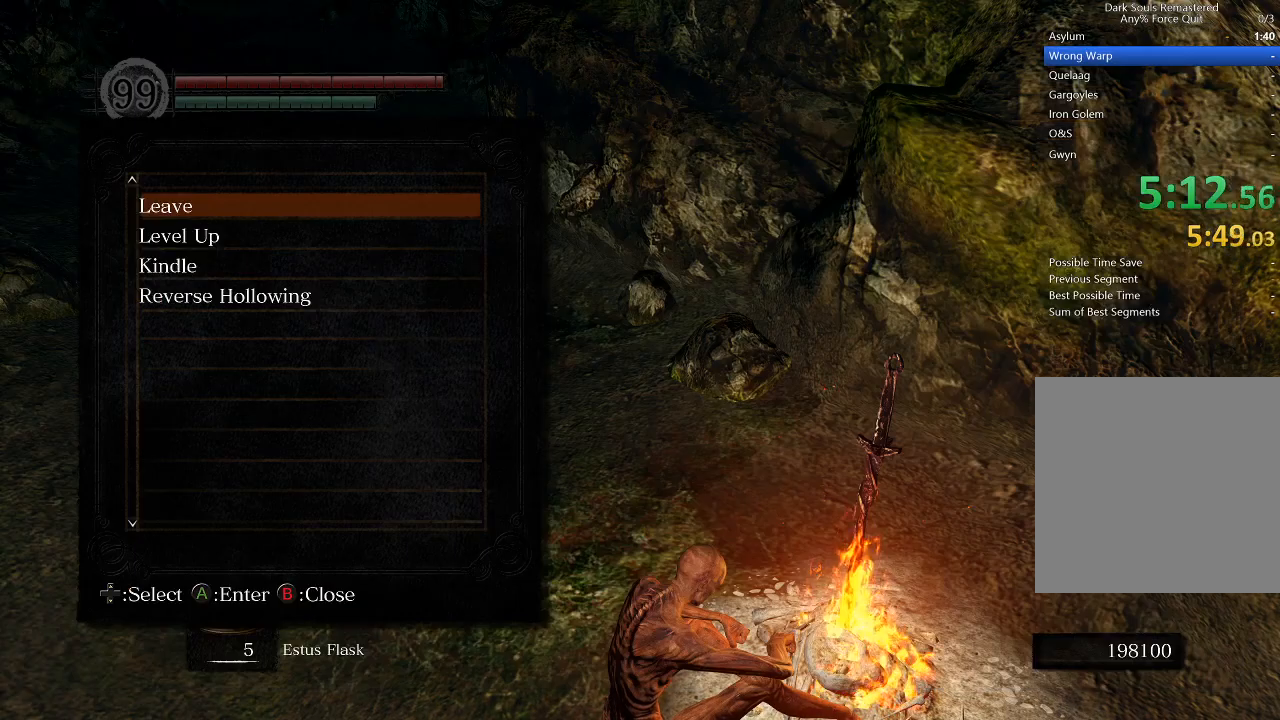
{"buttons": [], "left_stick": "center", "right_stick": "center", "events": [[33, "B", "up"], [100, "B", "down"], [200, "B", "up"], [233, "B", "down"], [367, "B", "up"], [400, "B", "down"], [500, "B", "up"]]}
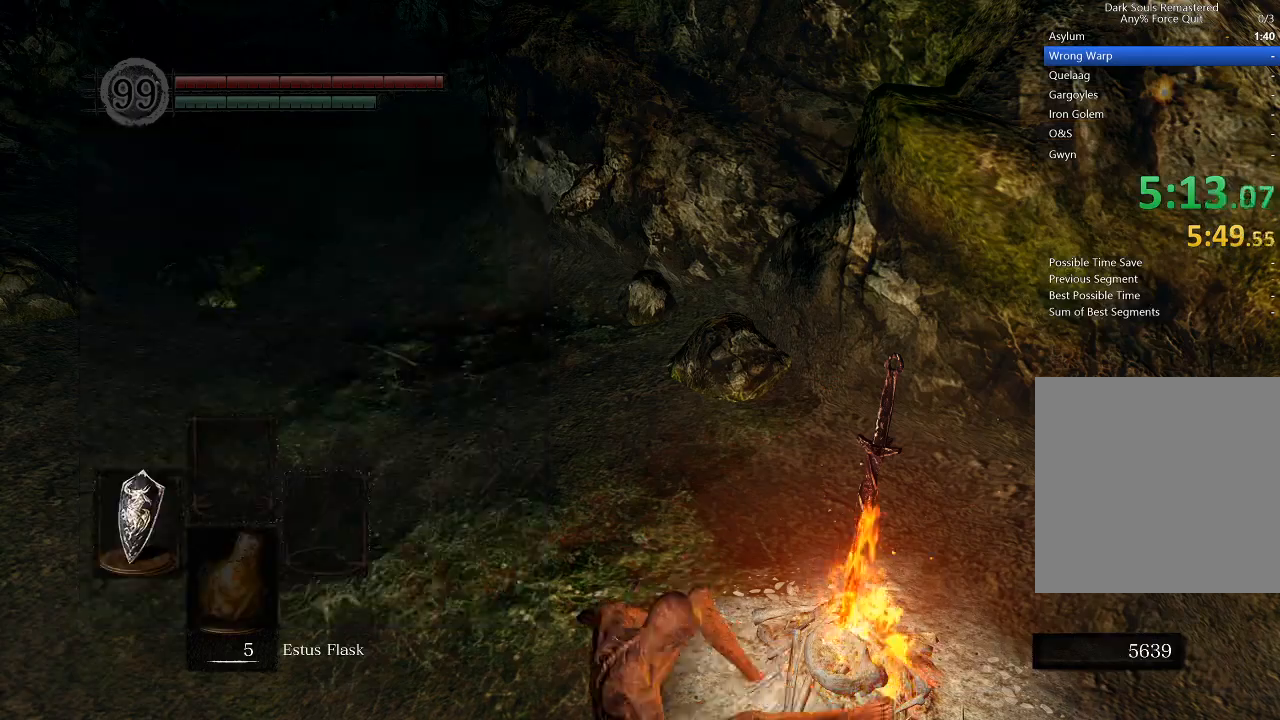
{"buttons": [], "left_stick": "up", "right_stick": "center", "events": [[167, "left_stick", "up"], [200, "right_stick", "left"], [367, "right_stick", "center"]]}
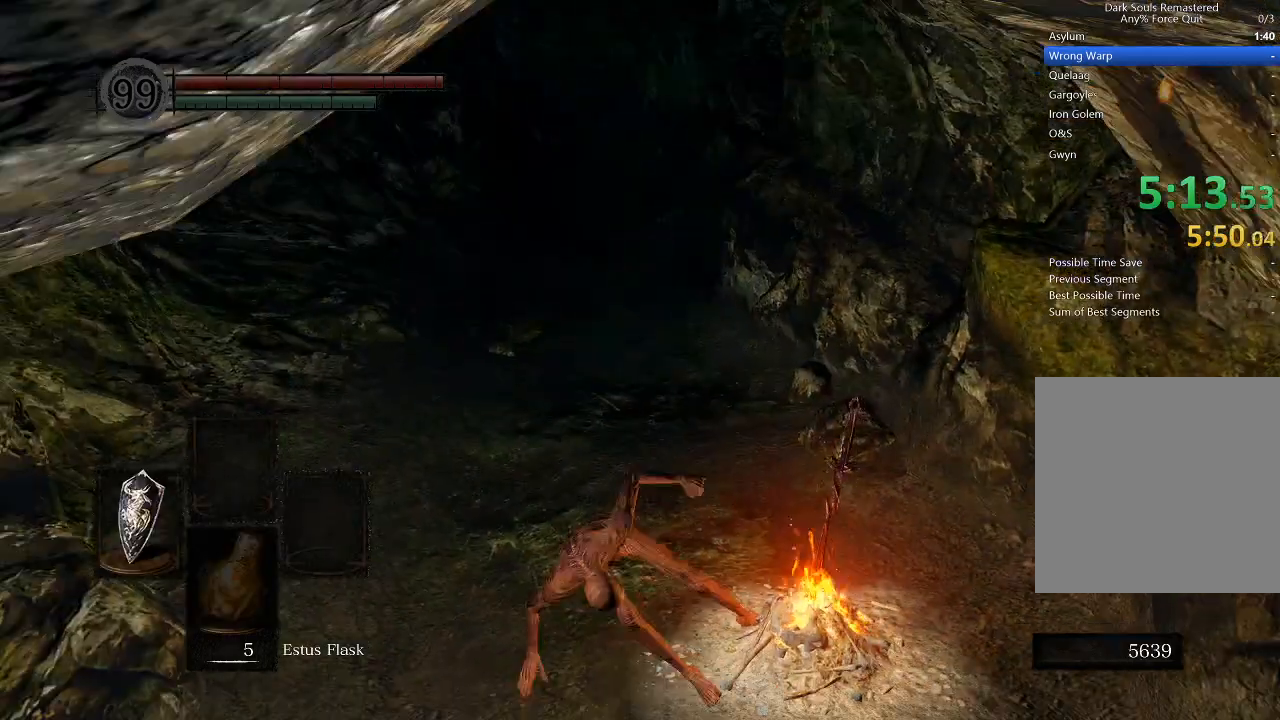
{"buttons": ["B"], "left_stick": "up", "right_stick": "center", "events": [[33, "B", "down"]]}
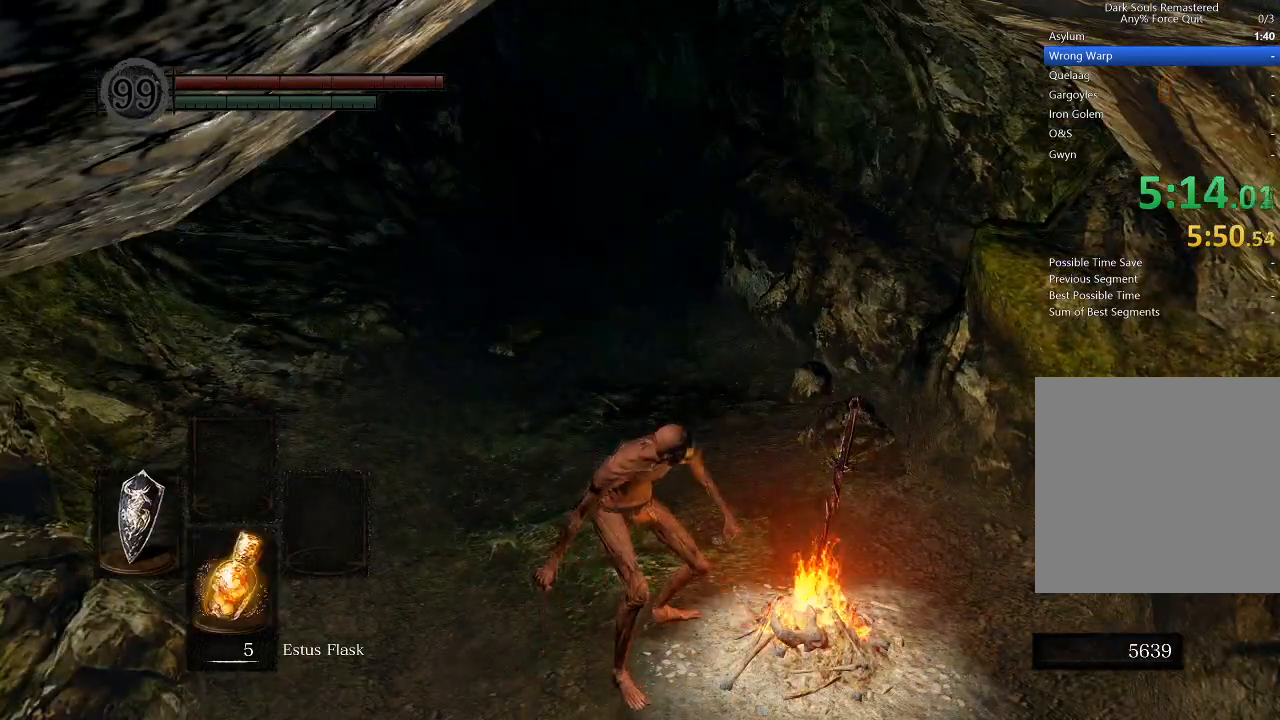
{"buttons": ["B", "L1"], "left_stick": "up", "right_stick": "center", "events": [[100, "L1", "down"]]}
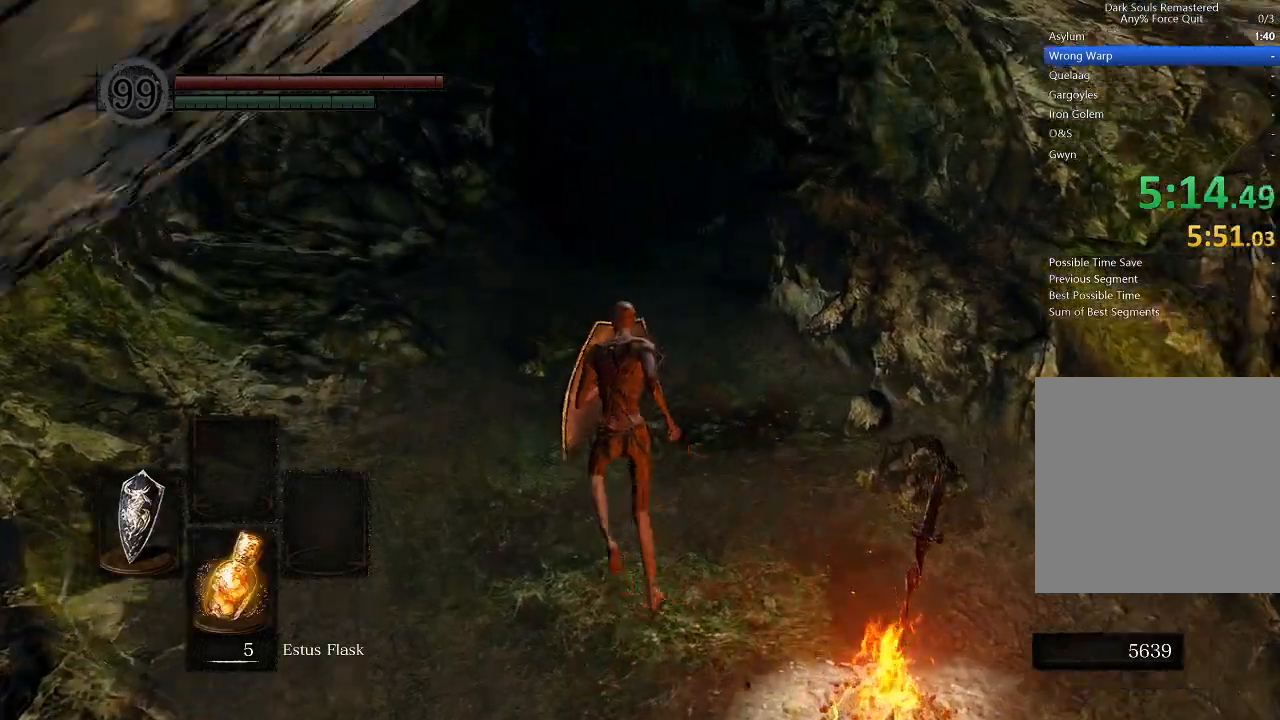
{"buttons": ["B", "L1"], "left_stick": "up", "right_stick": "center", "events": []}
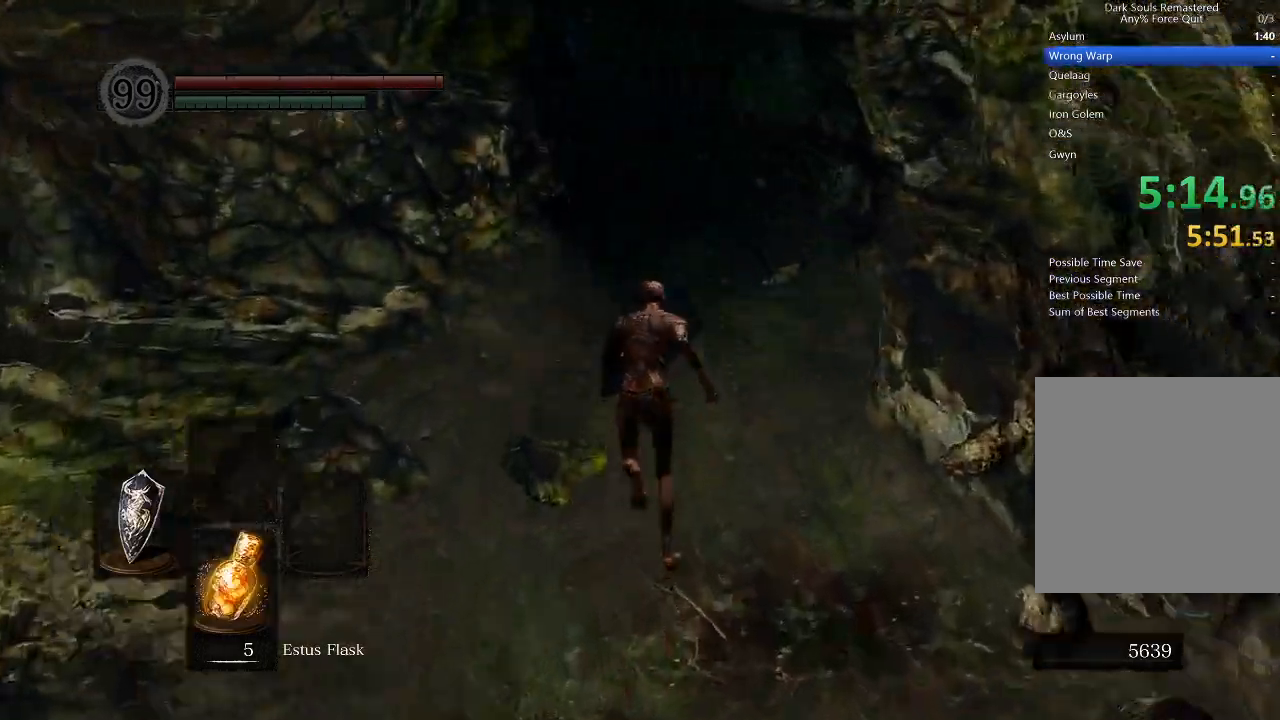
{"buttons": ["B"], "left_stick": "up", "right_stick": "center", "events": [[500, "L1", "up"]]}
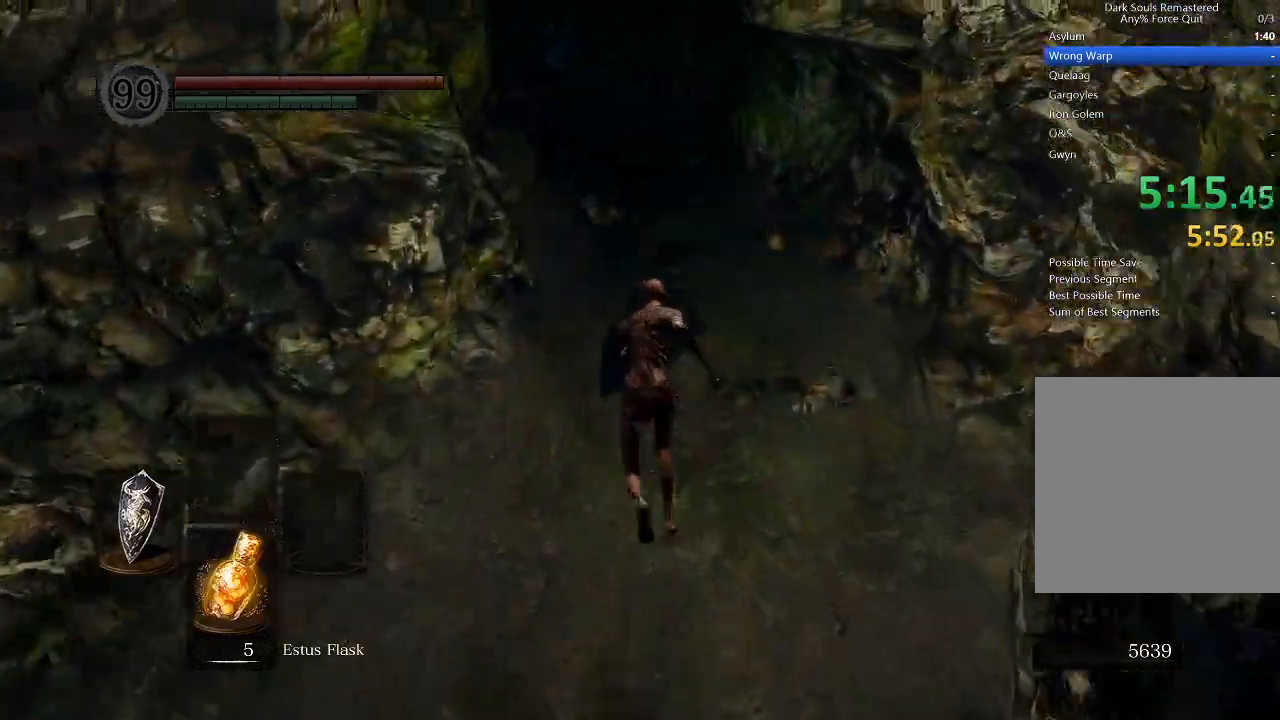
{"buttons": ["B"], "left_stick": "up", "right_stick": "center", "events": []}
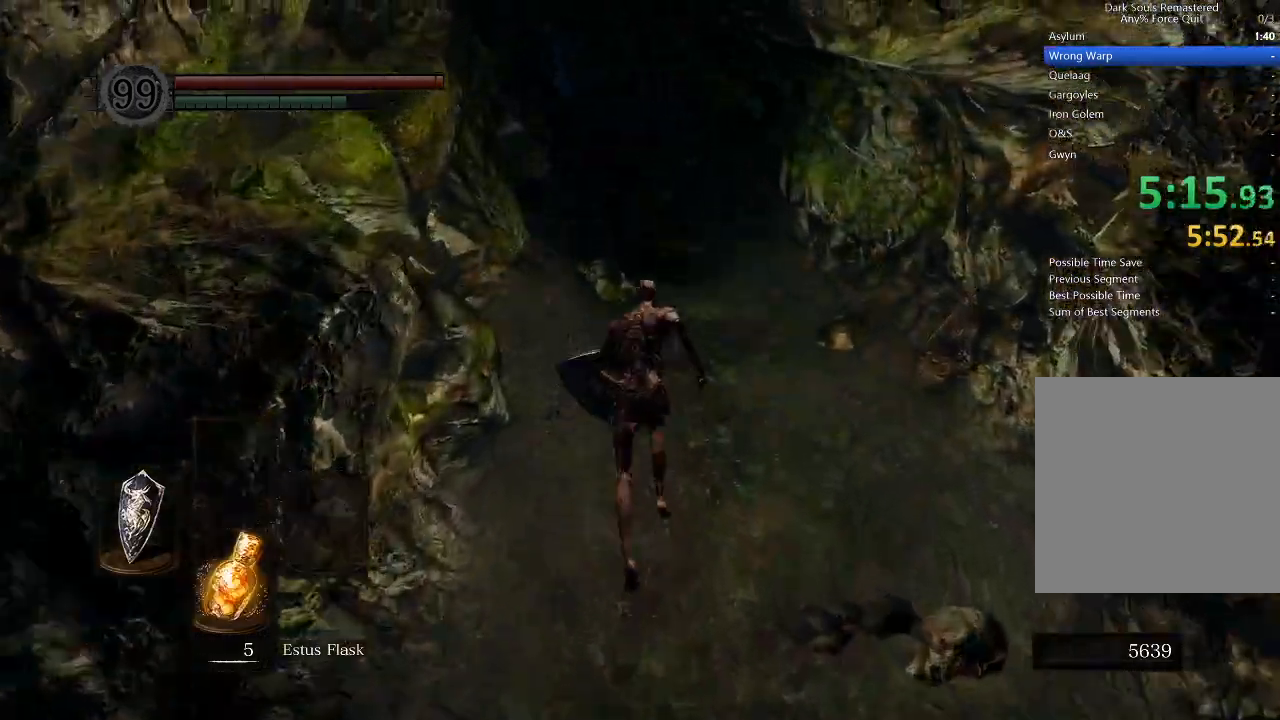
{"buttons": ["B"], "left_stick": "up", "right_stick": "center", "events": []}
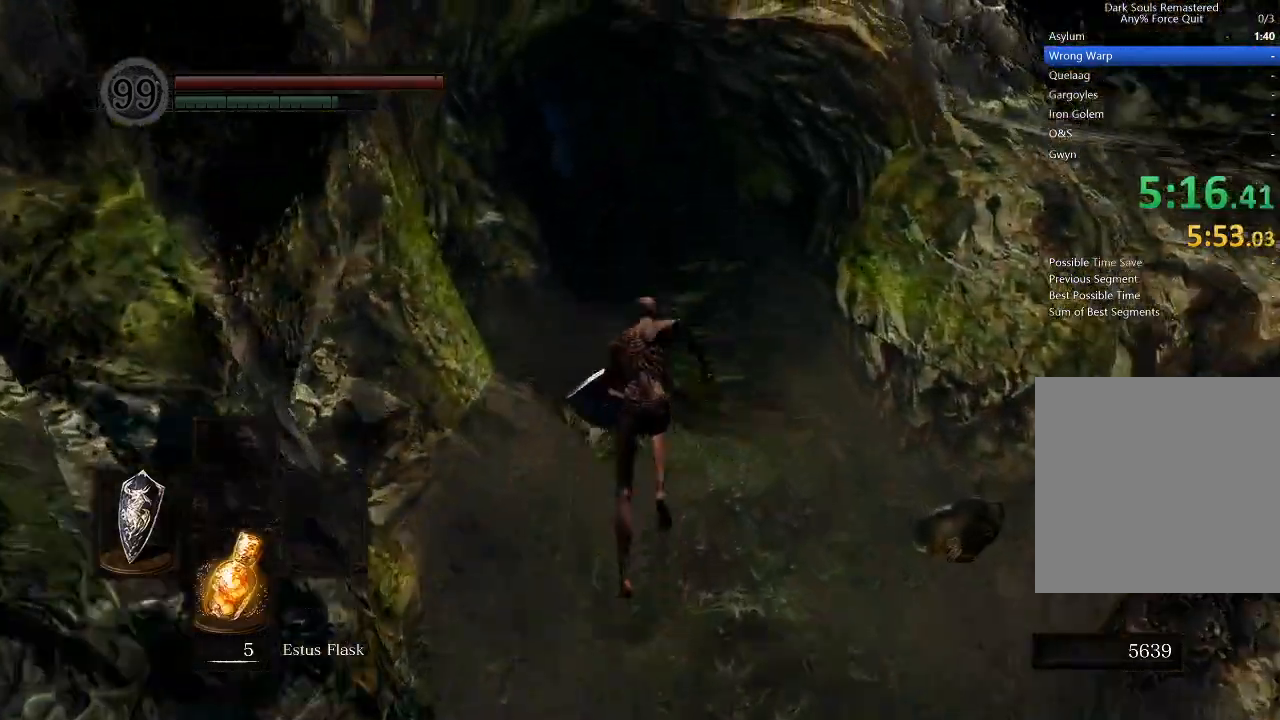
{"buttons": ["B"], "left_stick": "up", "right_stick": "center", "events": []}
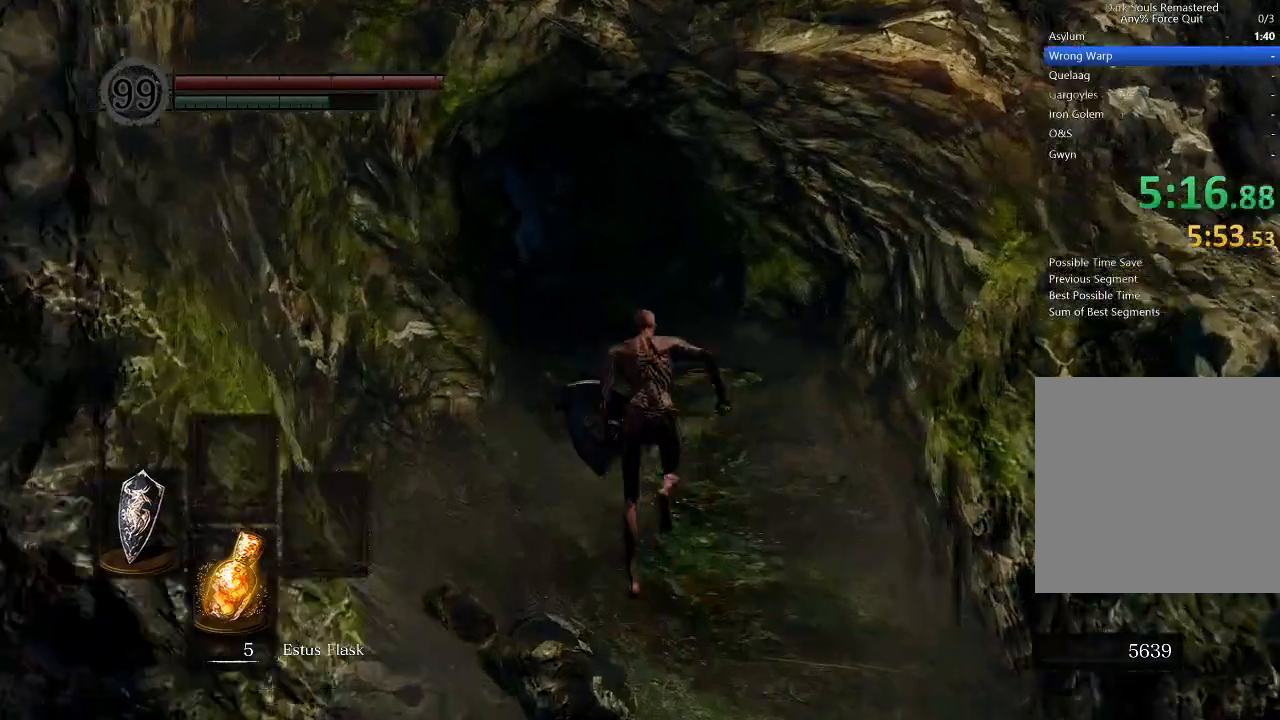
{"buttons": ["B"], "left_stick": "up", "right_stick": "center", "events": []}
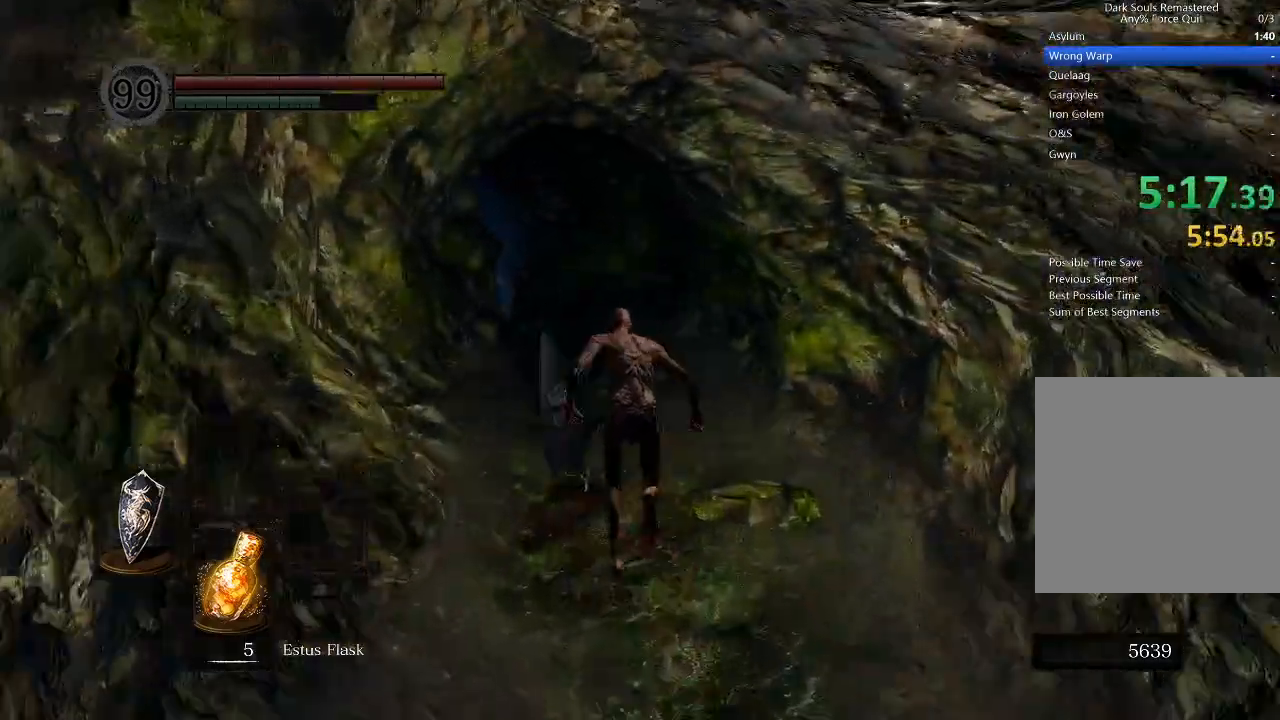
{"buttons": ["B"], "left_stick": "up", "right_stick": "center", "events": []}
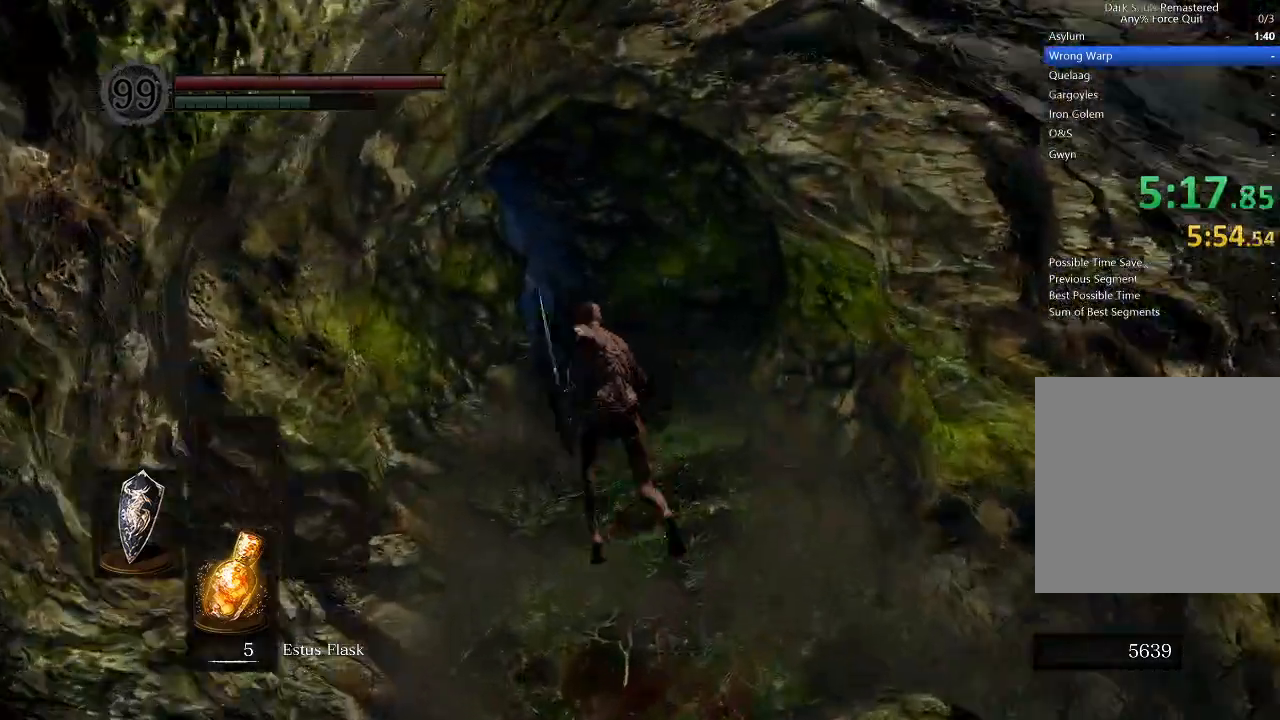
{"buttons": ["B", "DPAD_DOWN"], "left_stick": "up", "right_stick": "center", "events": [[300, "DPAD_DOWN", "down"], [367, "DPAD_DOWN", "up"], [433, "DPAD_DOWN", "down"]]}
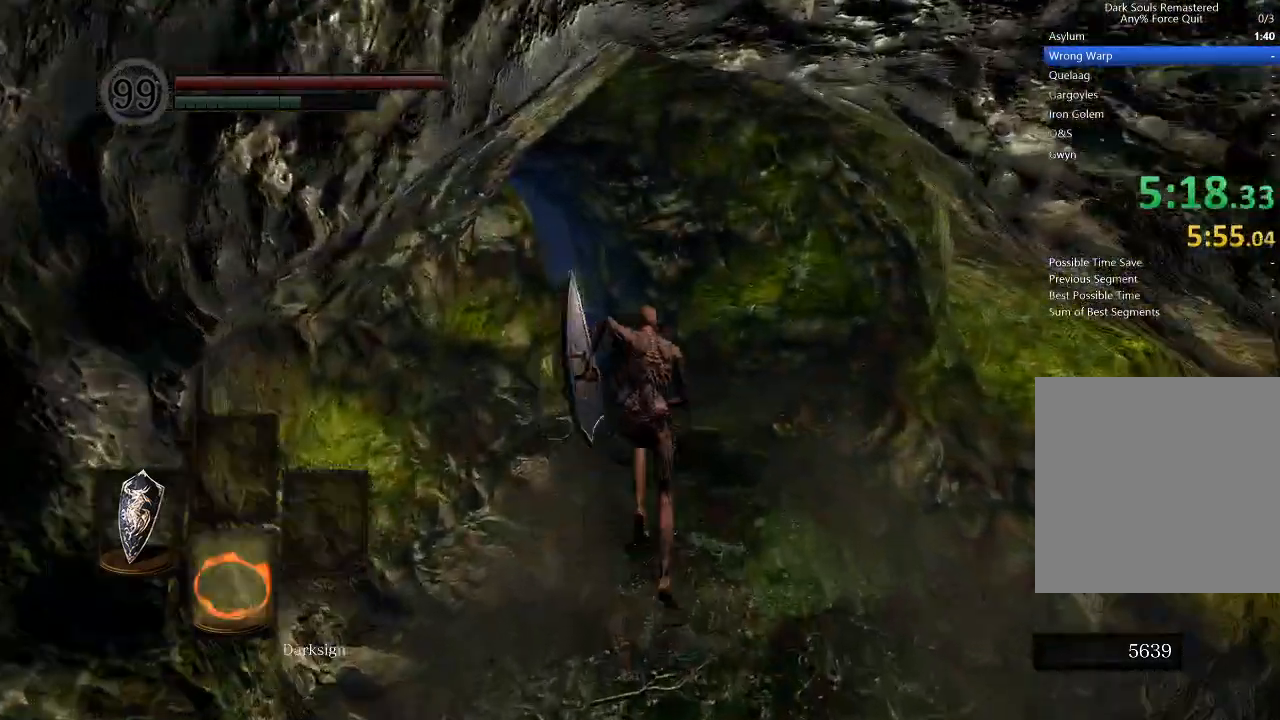
{"buttons": ["B"], "left_stick": "up", "right_stick": "down-left", "events": [[33, "DPAD_DOWN", "up"], [367, "right_stick", "down"], [467, "right_stick", "down-left"]]}
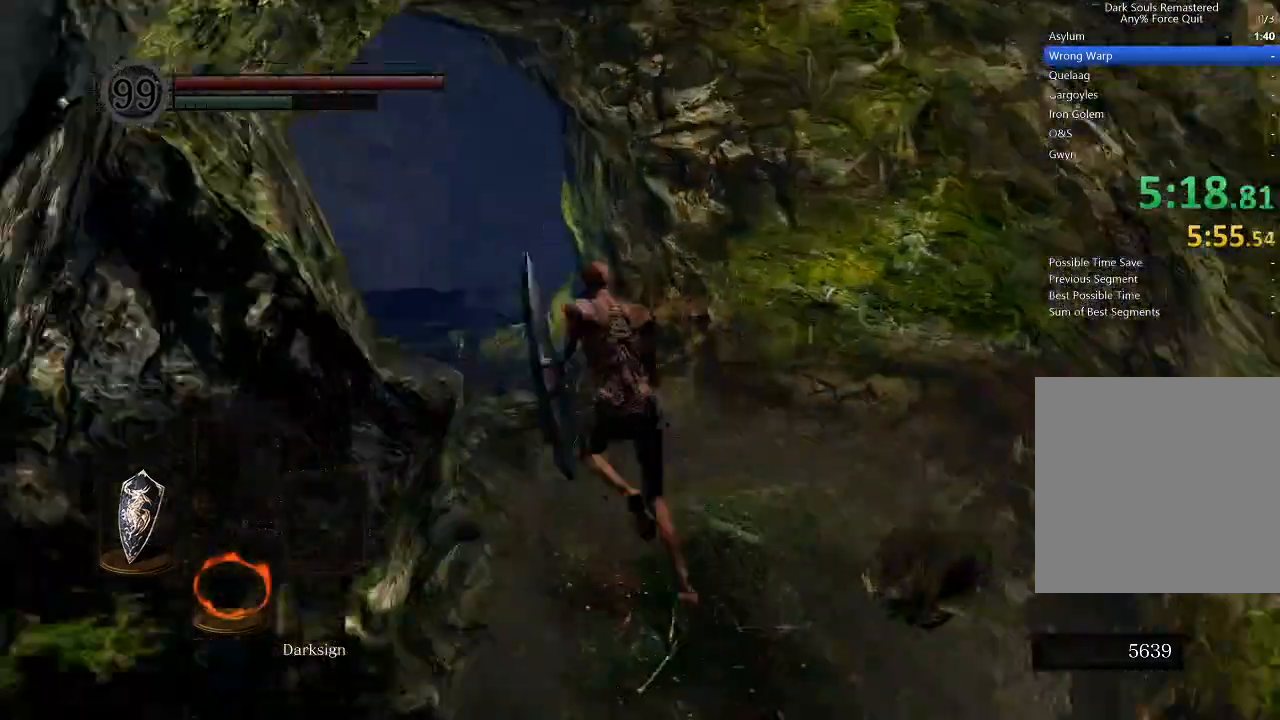
{"buttons": ["B", "L1"], "left_stick": "up", "right_stick": "center", "events": [[33, "right_stick", "center"], [333, "L1", "down"]]}
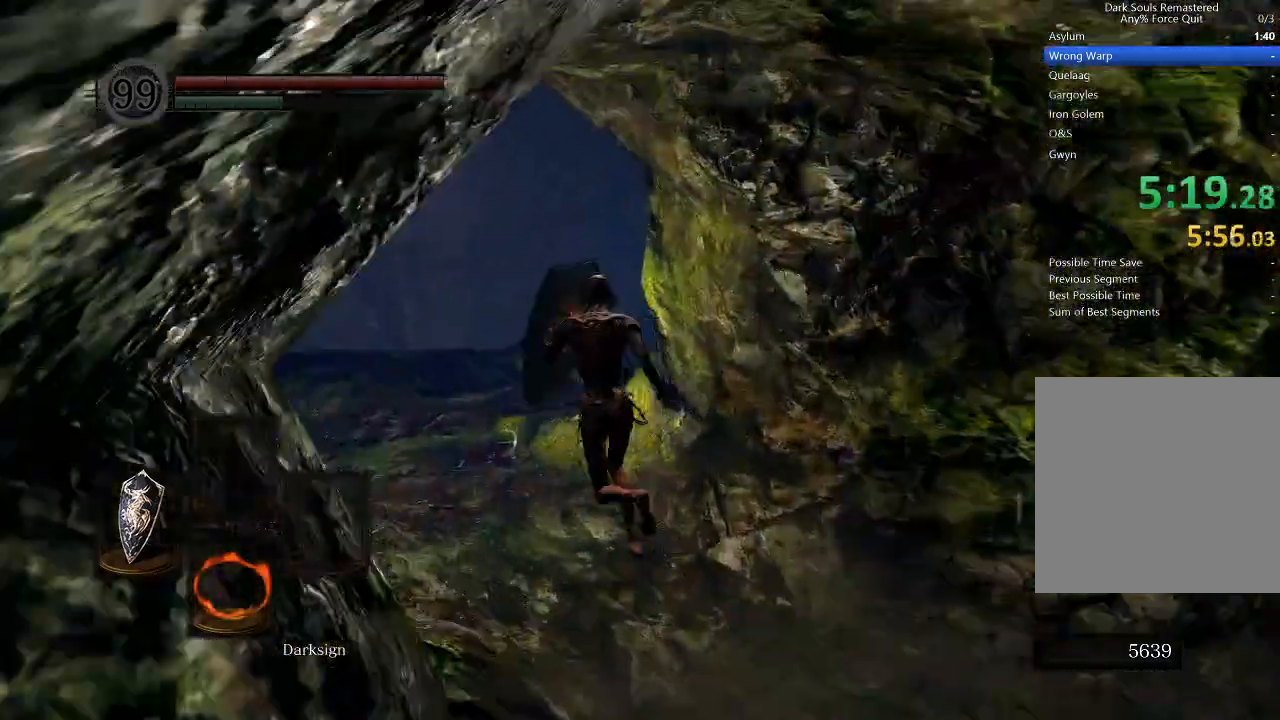
{"buttons": ["B", "L1"], "left_stick": "up", "right_stick": "down-right", "events": [[267, "right_stick", "right"], [467, "right_stick", "down-right"]]}
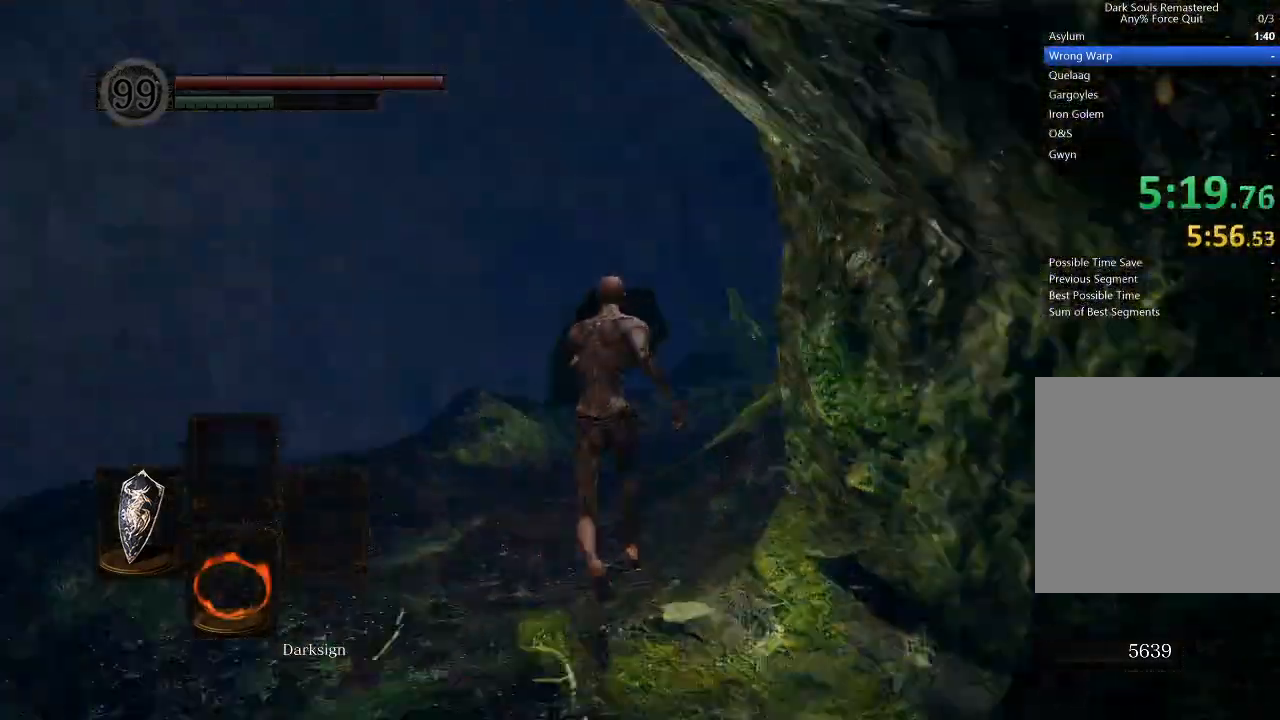
{"buttons": ["B", "L1"], "left_stick": "up", "right_stick": "right", "events": [[133, "right_stick", "center"], [467, "right_stick", "right"]]}
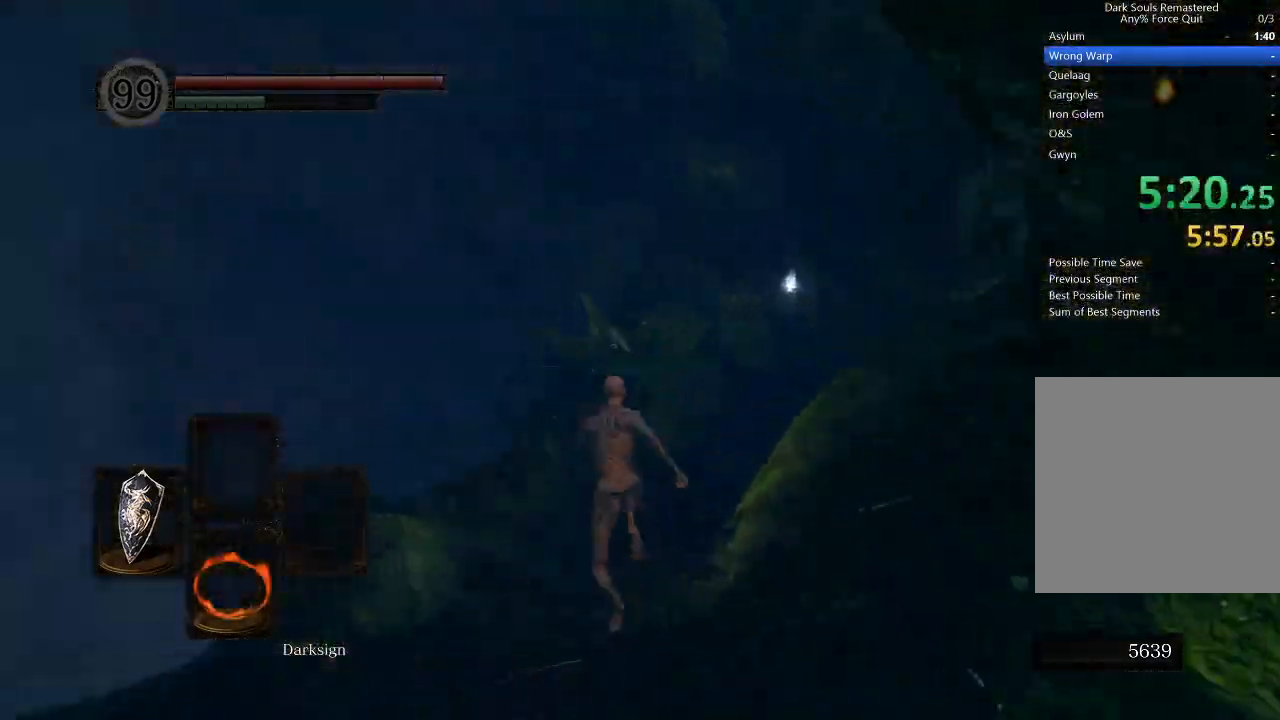
{"buttons": ["B", "L1"], "left_stick": "up", "right_stick": "center", "events": [[133, "right_stick", "center"]]}
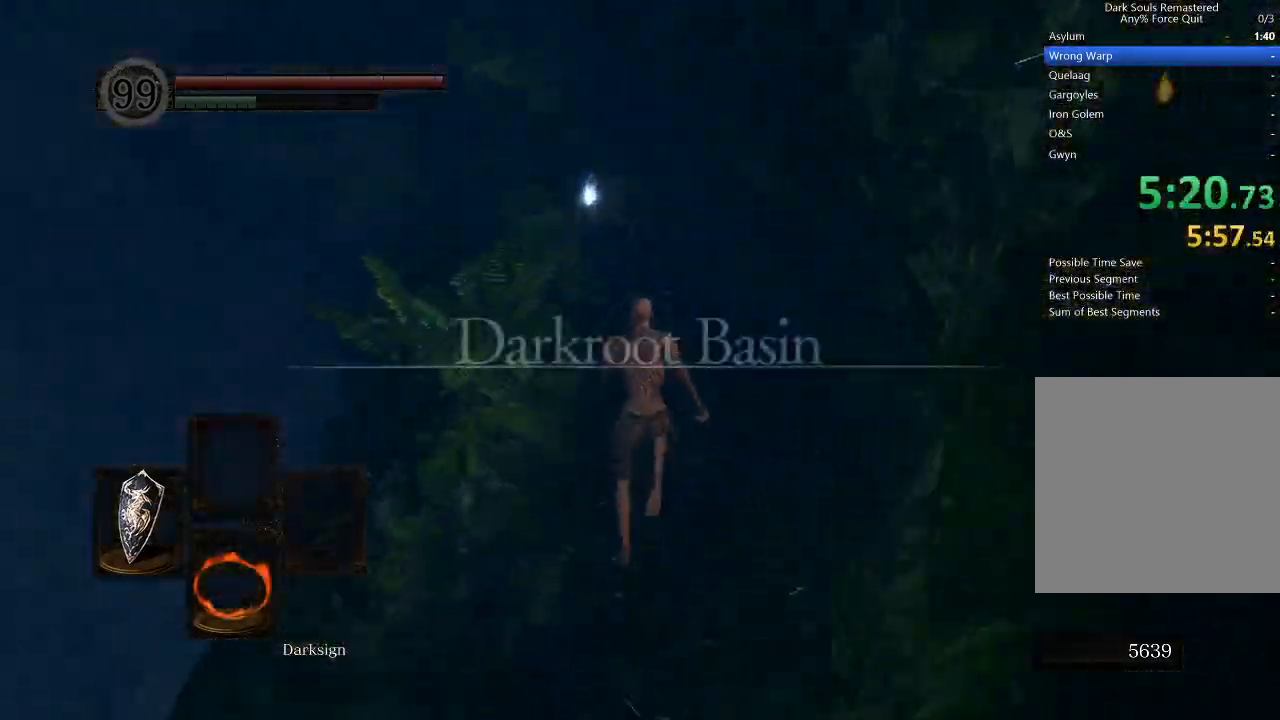
{"buttons": ["B"], "left_stick": "up", "right_stick": "center", "events": [[67, "L1", "up"]]}
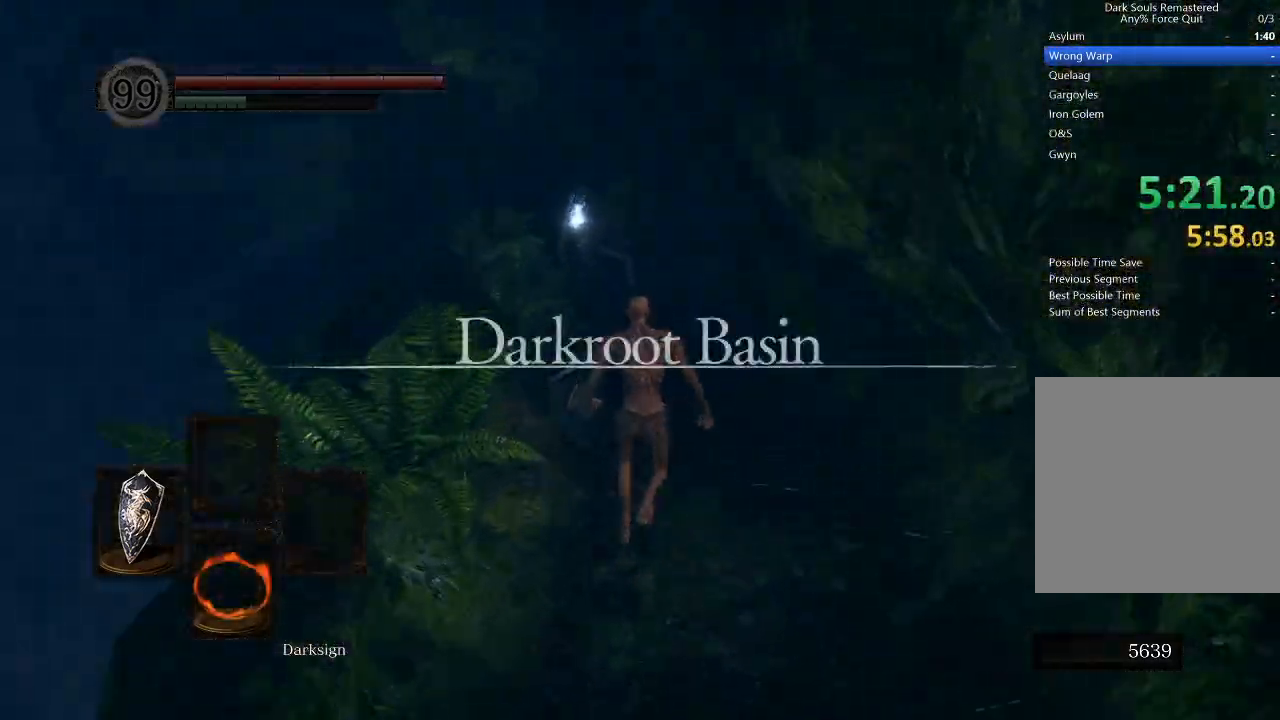
{"buttons": ["B"], "left_stick": "up", "right_stick": "center", "events": []}
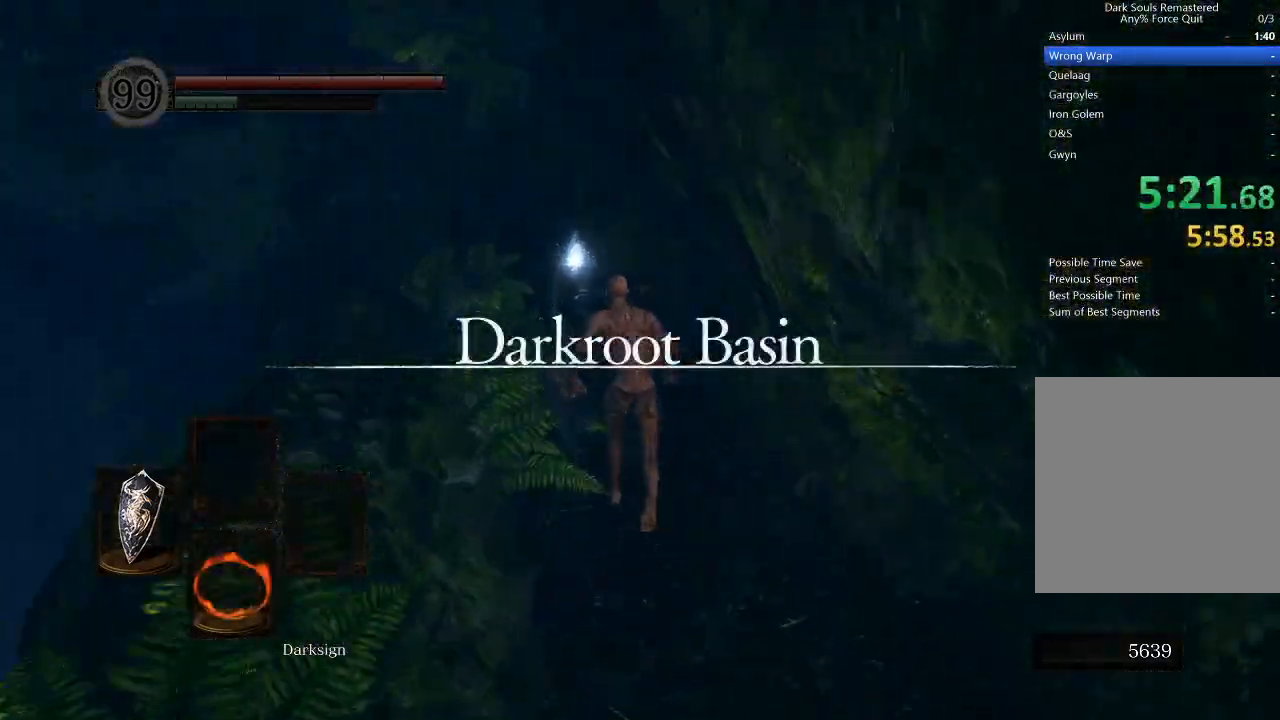
{"buttons": ["B"], "left_stick": "up-left", "right_stick": "right", "events": [[333, "right_stick", "right"], [467, "left_stick", "up-left"]]}
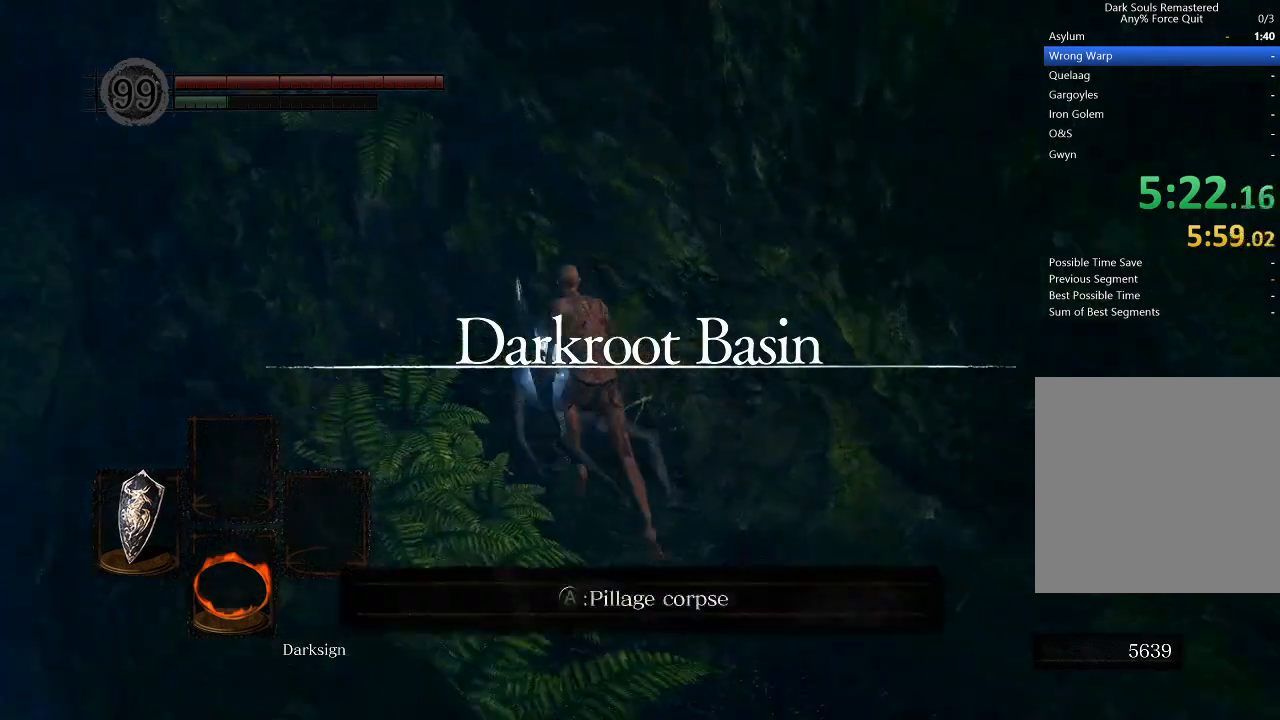
{"buttons": [], "left_stick": "up", "right_stick": "down-right", "events": [[67, "B", "up"], [100, "right_stick", "down-right"], [133, "A", "down"], [233, "A", "up"], [300, "A", "down"], [367, "left_stick", "up"], [500, "A", "up"]]}
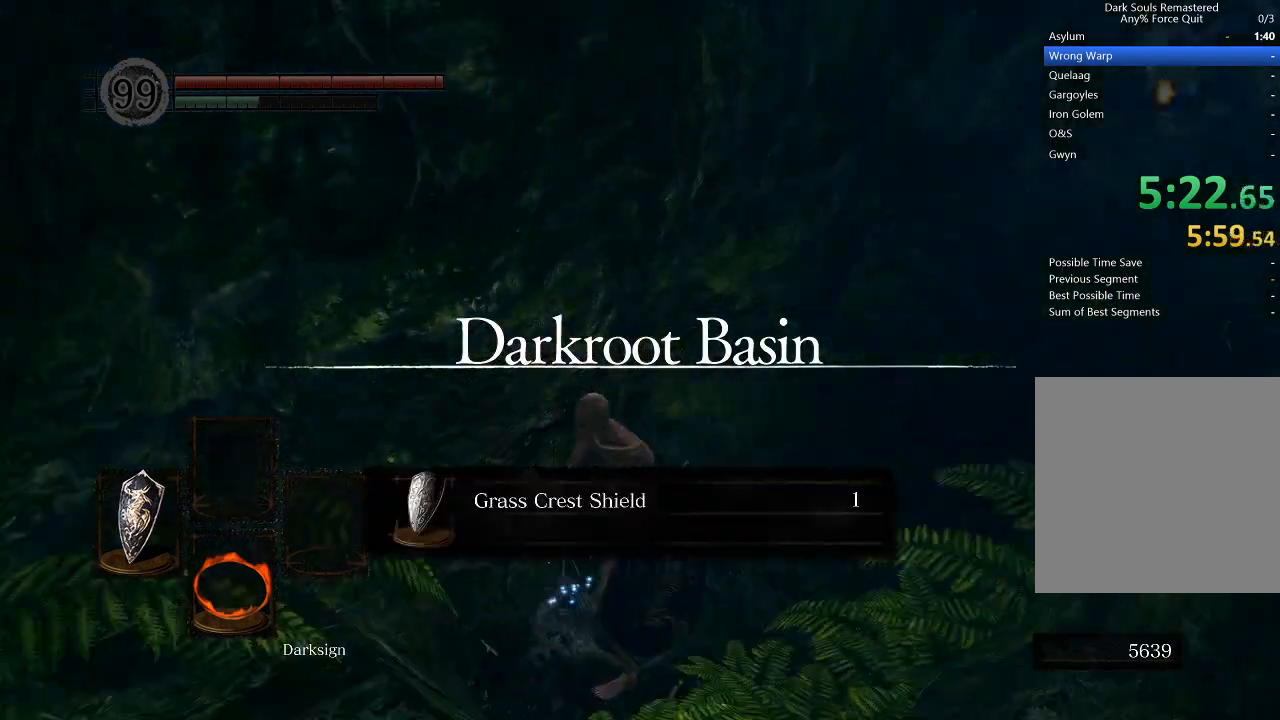
{"buttons": ["START"], "left_stick": "up", "right_stick": "up", "events": [[167, "A", "down"], [167, "right_stick", "center"], [233, "A", "up"], [400, "right_stick", "up"], [433, "START", "down"]]}
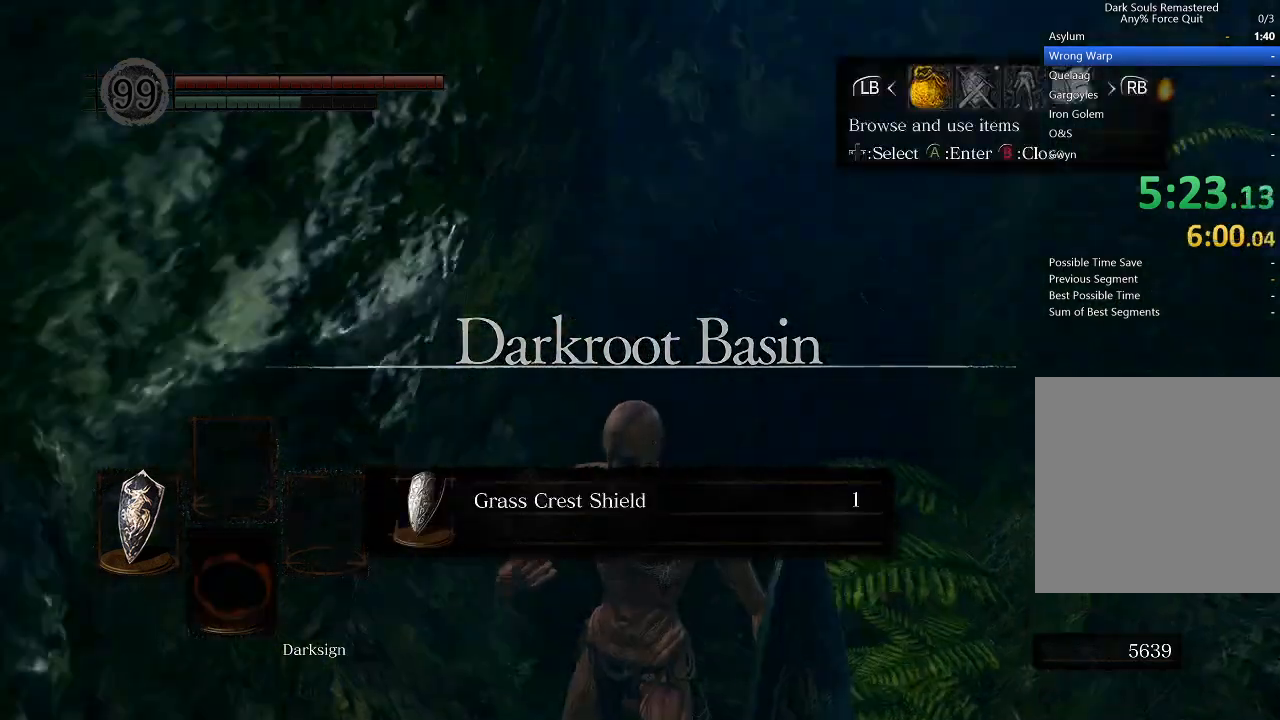
{"buttons": ["A"], "left_stick": "up", "right_stick": "center", "events": [[233, "START", "up"], [233, "right_stick", "center"], [333, "DPAD_RIGHT", "down"], [433, "A", "down"], [433, "DPAD_RIGHT", "up"]]}